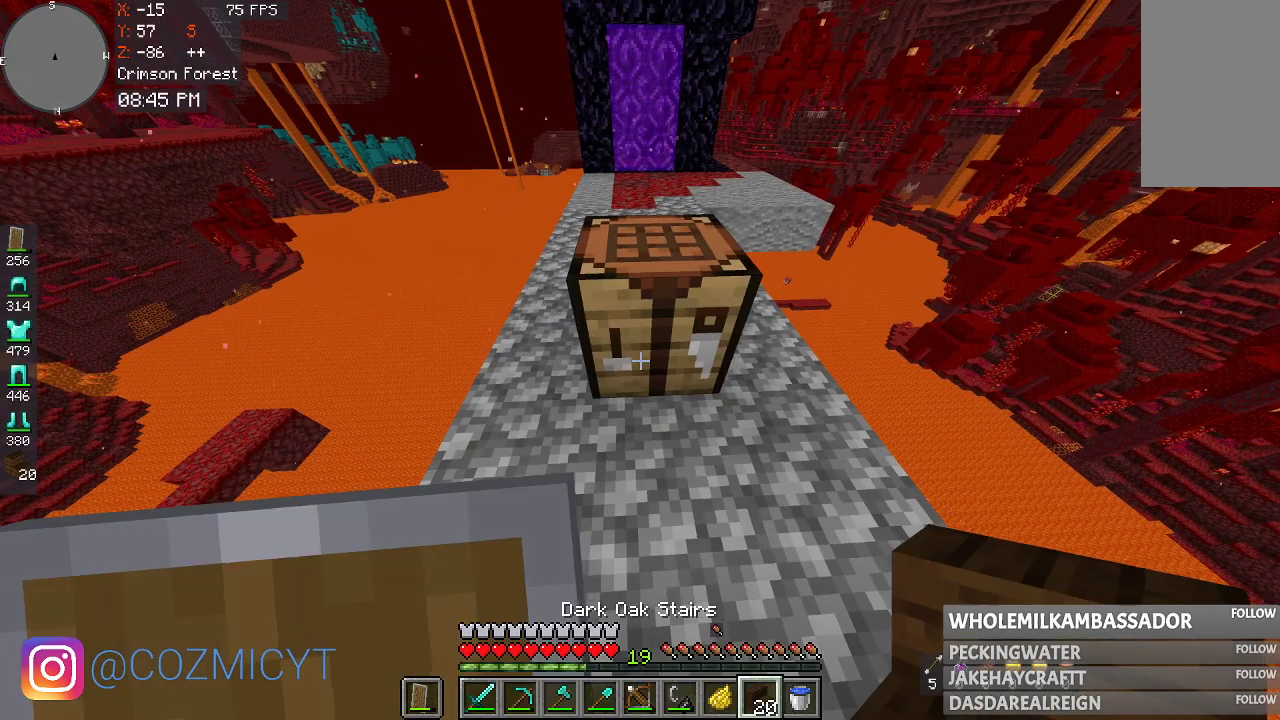
Gameplay with keyboard and mouse; each line is a JSON object with the keys and mouse buttons held at the frame after it. "events" lists presses ("down") and releases ("up") of "a", "d", "s", "space", "w", "mouse_left" and "mouse_right" between this image and that frame as [ms after this image, input, new state], when the widget could be followed in between. "mouse_left", "mouse_right" = the "left", "right" buttons of the "mouse" list. No other keys are recorded. Fast repeated clicks can show as one long hold. Mouse movement is not recorded.
{"keys": [], "mouse": [], "events": [[167, "w", "down"], [233, "a", "down"], [367, "w", "up"], [433, "a", "up"]]}
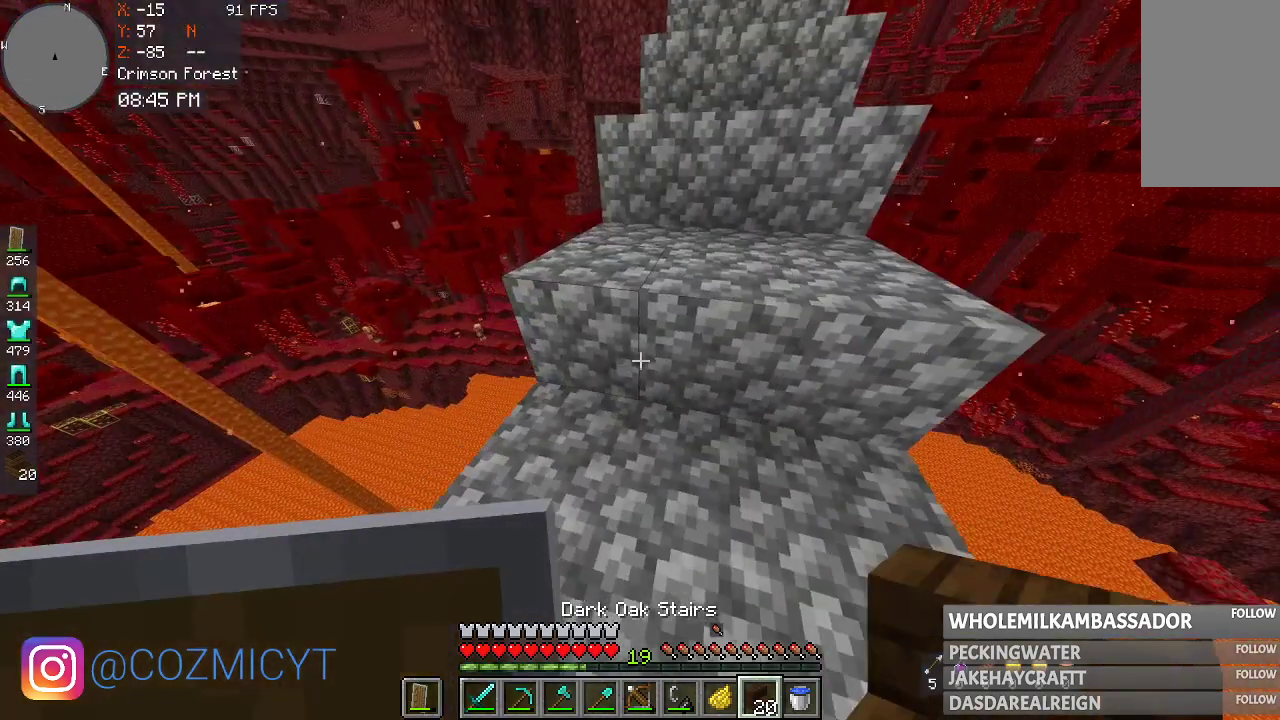
{"keys": [], "mouse": ["right"], "events": [[67, "a", "down"], [67, "s", "down"], [267, "a", "up"], [267, "s", "up"], [467, "mouse_right", "down"]]}
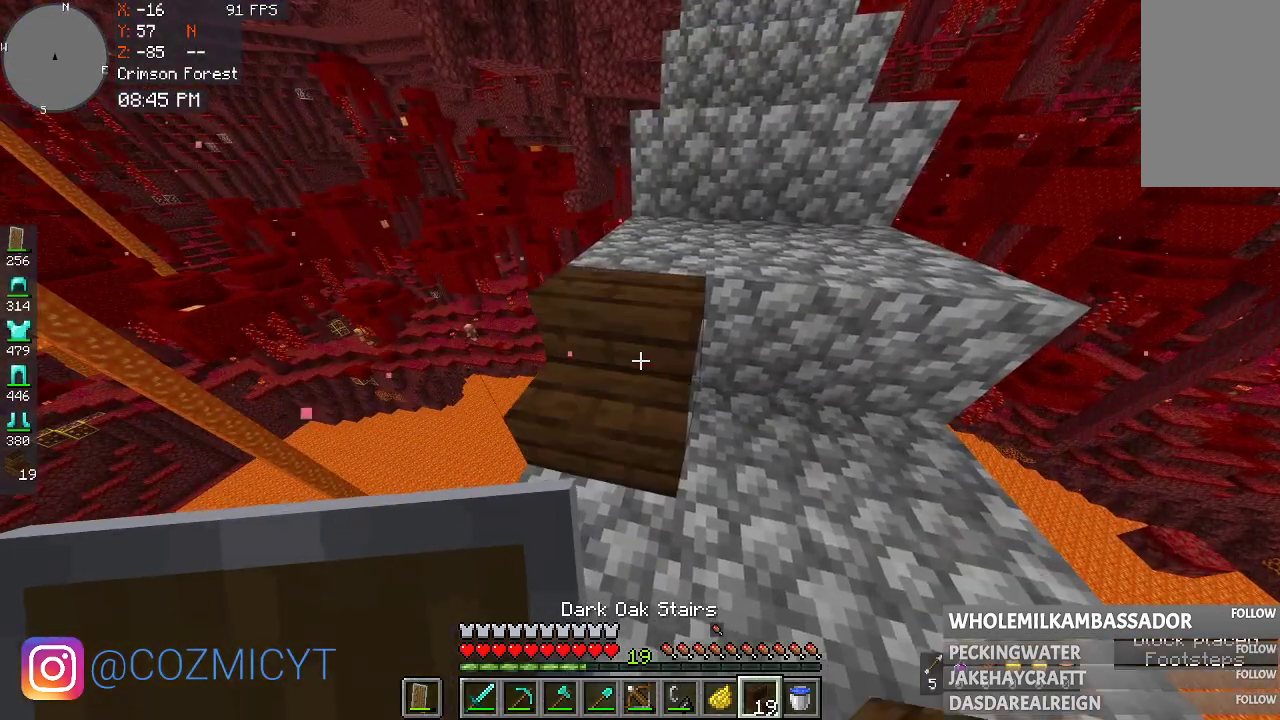
{"keys": ["d"], "mouse": [], "events": [[67, "d", "down"], [100, "mouse_right", "up"], [267, "d", "up"], [300, "mouse_right", "down"], [400, "d", "down"], [500, "mouse_right", "up"]]}
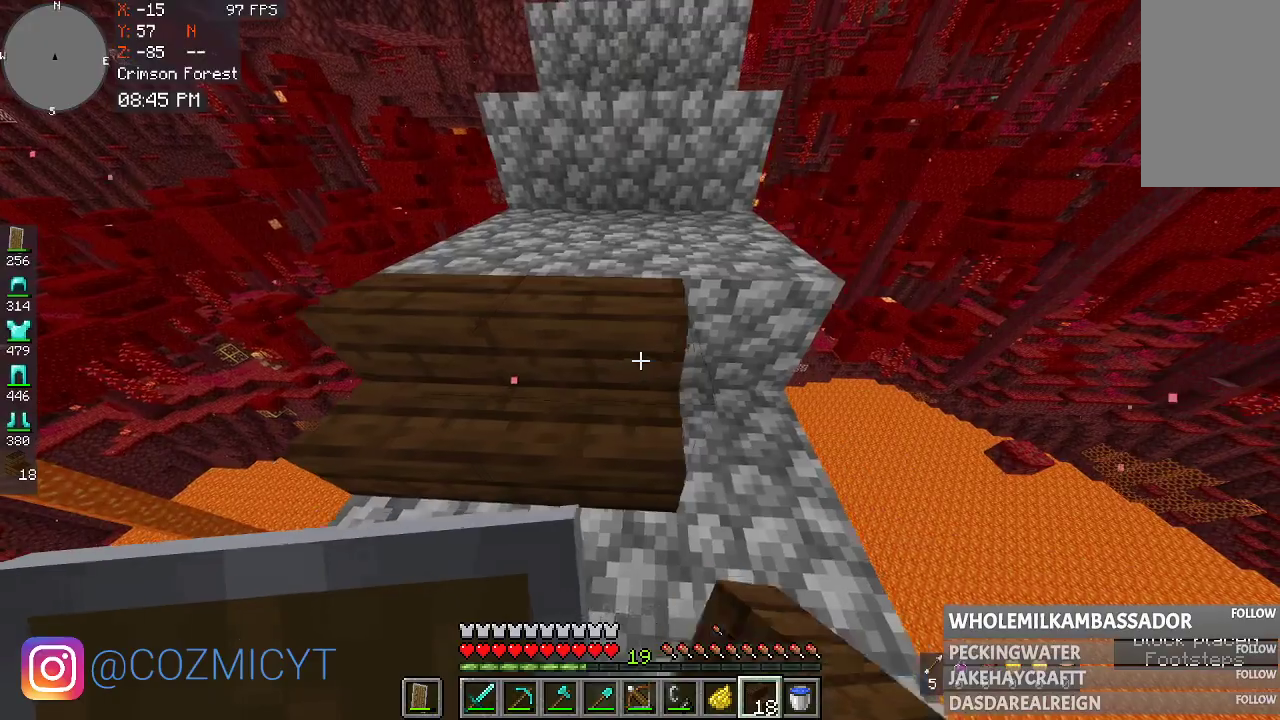
{"keys": [], "mouse": [], "events": [[67, "d", "up"], [200, "mouse_right", "down"], [367, "mouse_right", "up"]]}
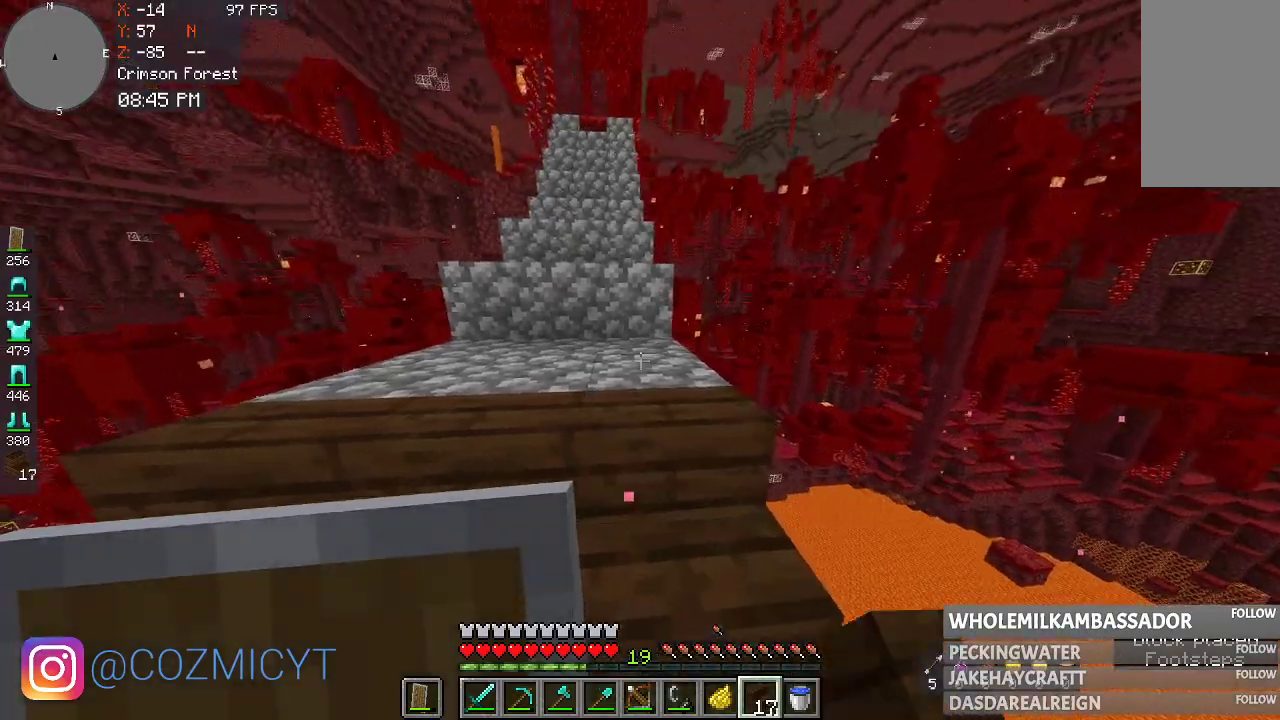
{"keys": ["a"], "mouse": ["right"], "events": [[167, "mouse_right", "down"], [200, "a", "down"], [333, "mouse_right", "up"], [467, "mouse_right", "down"]]}
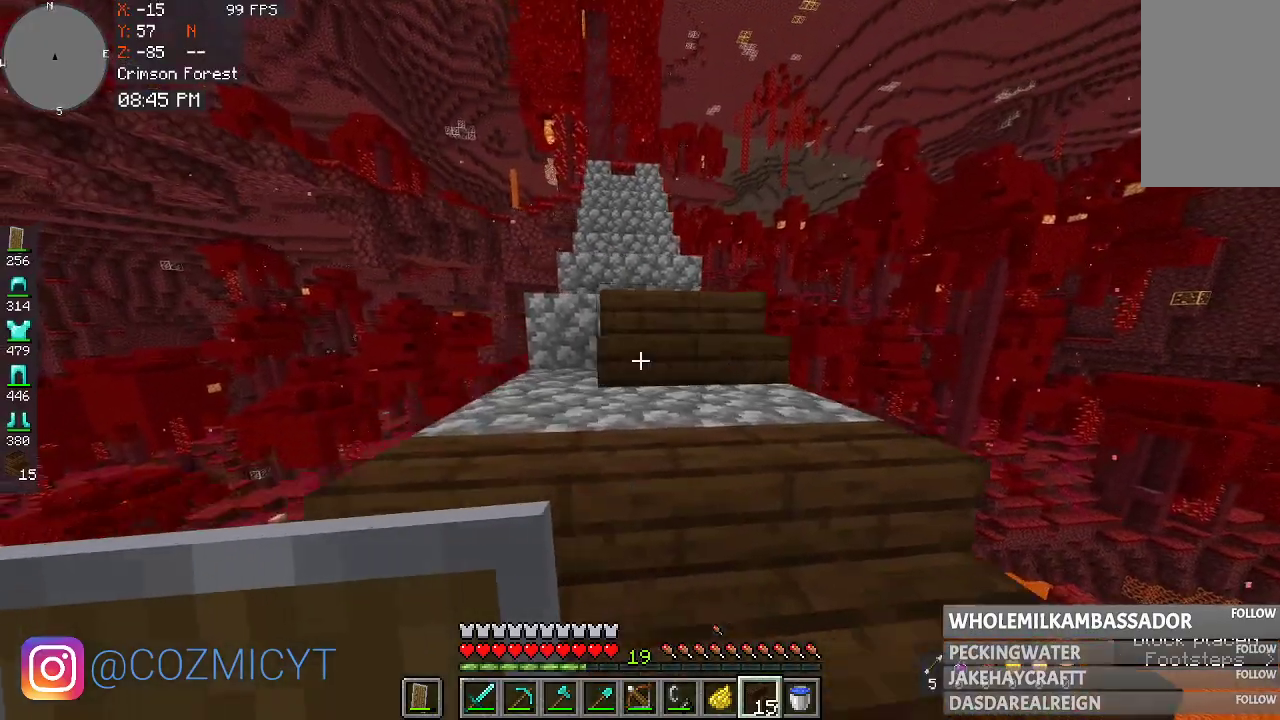
{"keys": ["w"], "mouse": [], "events": [[33, "a", "up"], [167, "mouse_right", "up"], [333, "mouse_right", "down"], [400, "w", "down"], [500, "mouse_right", "up"]]}
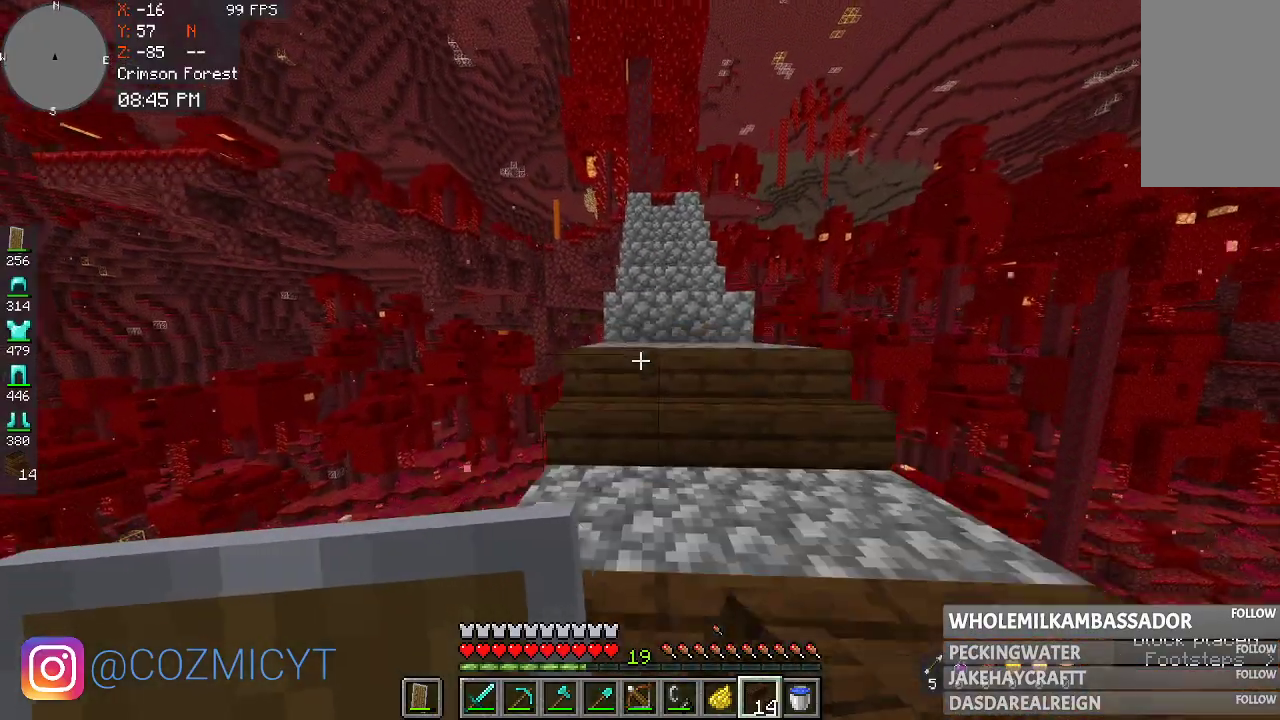
{"keys": [], "mouse": [], "events": [[400, "w", "up"]]}
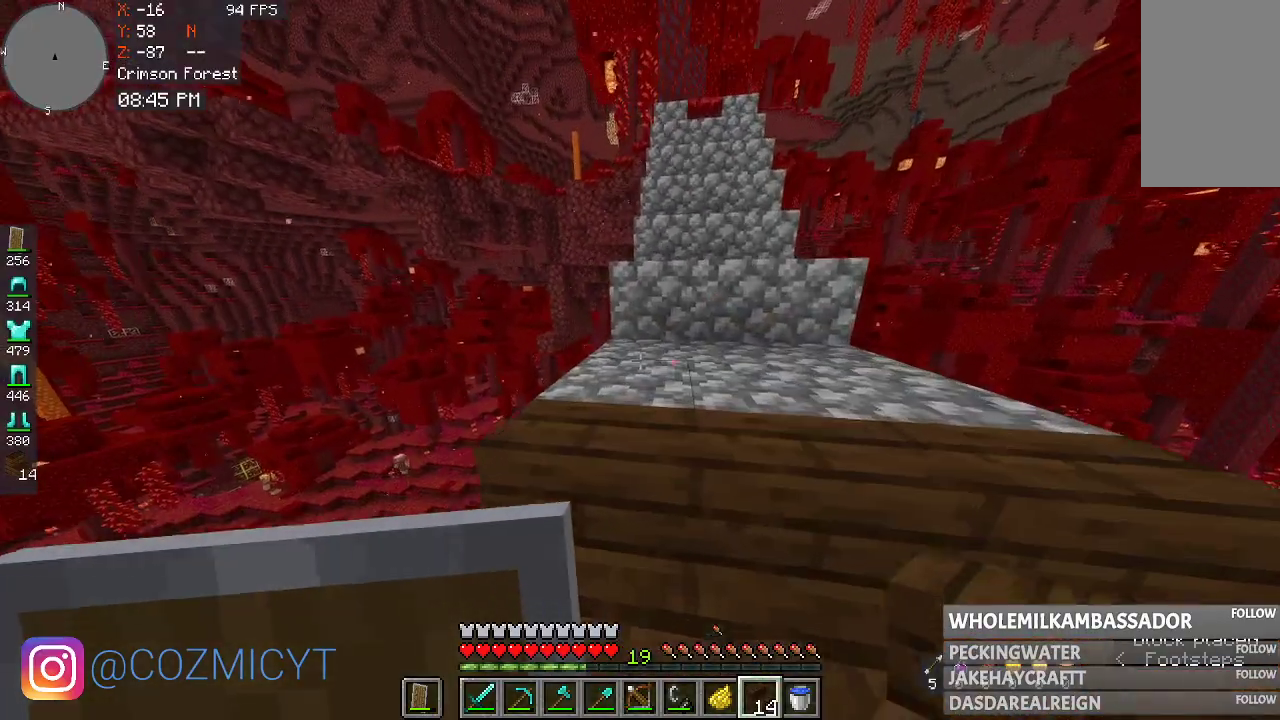
{"keys": [], "mouse": [], "events": [[33, "mouse_right", "down"], [200, "mouse_right", "up"]]}
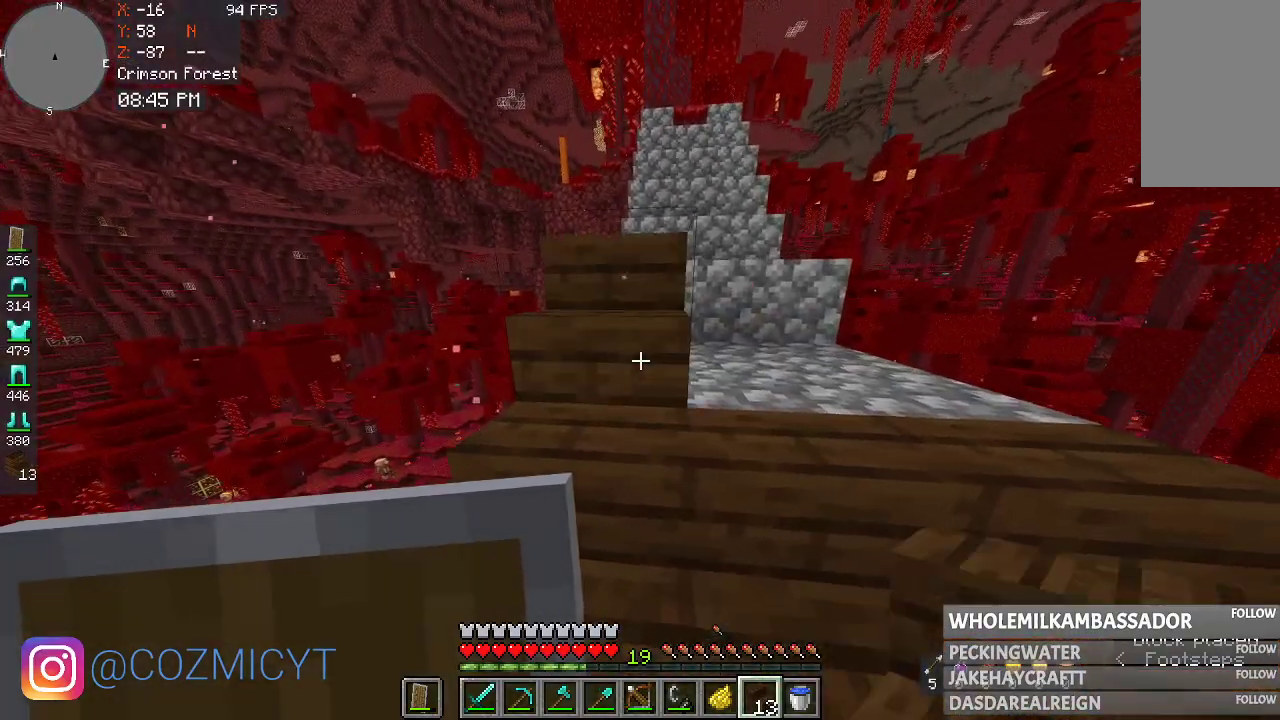
{"keys": ["a"], "mouse": [], "events": [[67, "w", "down"], [233, "d", "down"], [367, "a", "down"], [367, "d", "up"], [433, "w", "up"]]}
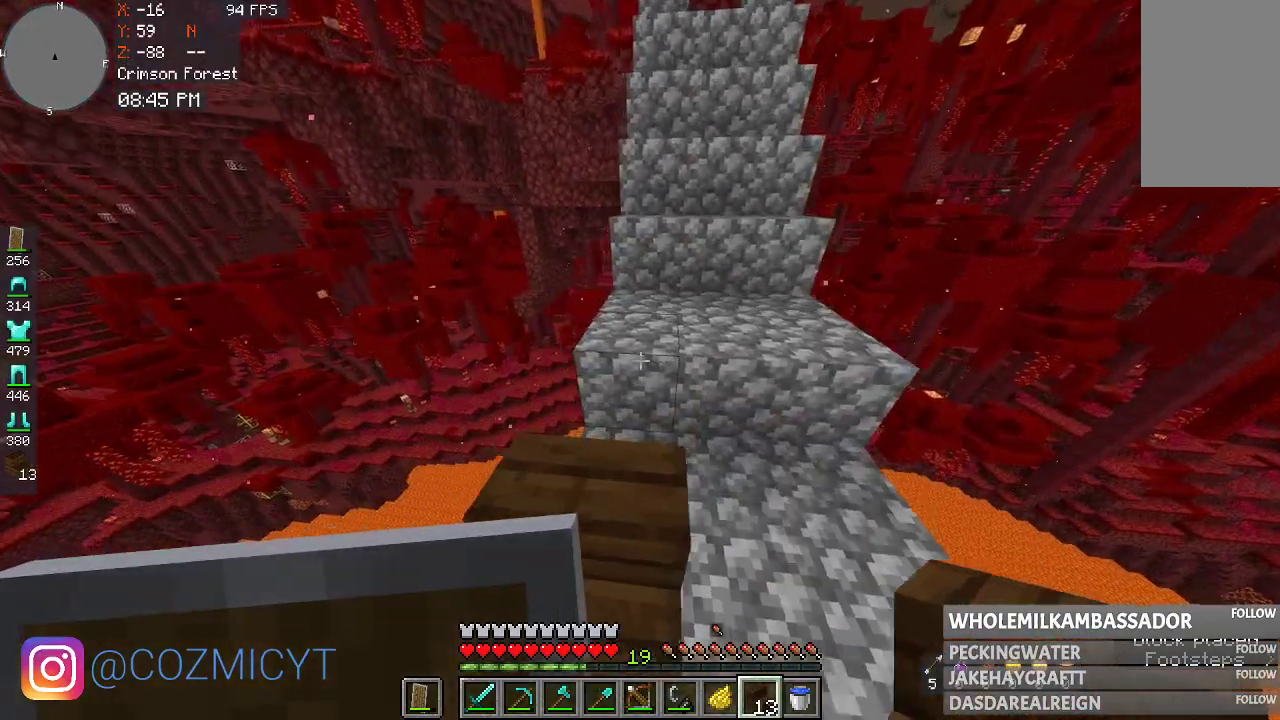
{"keys": ["d"], "mouse": [], "events": [[133, "a", "up"], [333, "mouse_right", "down"], [367, "d", "down"], [467, "mouse_right", "up"]]}
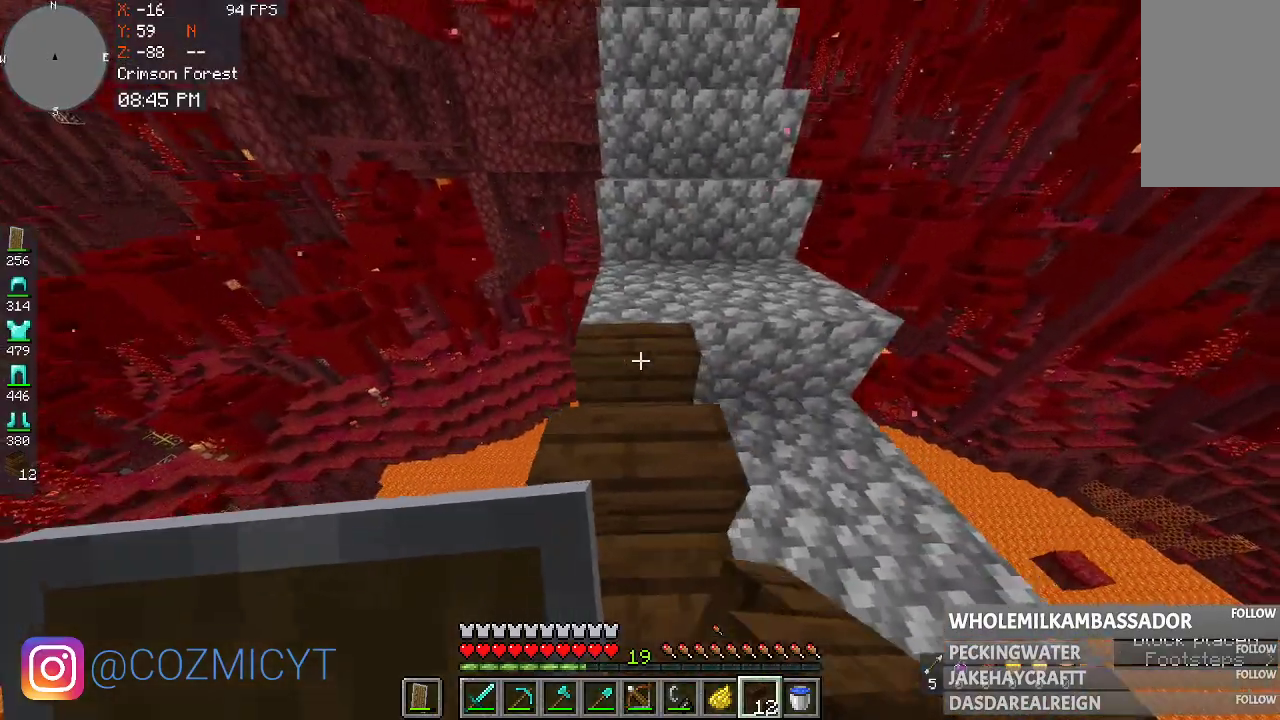
{"keys": ["d"], "mouse": [], "events": [[233, "d", "up"], [233, "mouse_right", "down"], [367, "d", "down"], [400, "mouse_right", "up"]]}
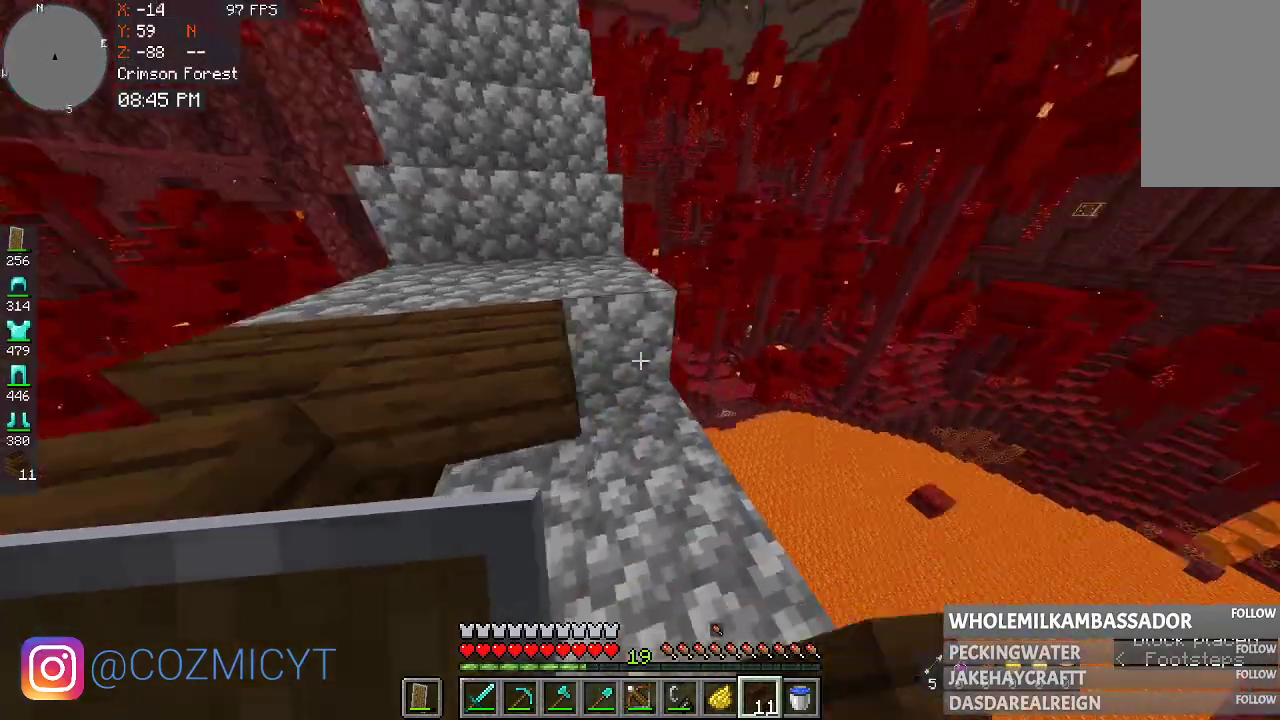
{"keys": ["a"], "mouse": [], "events": [[33, "d", "up"], [100, "mouse_right", "down"], [267, "mouse_right", "up"], [467, "a", "down"]]}
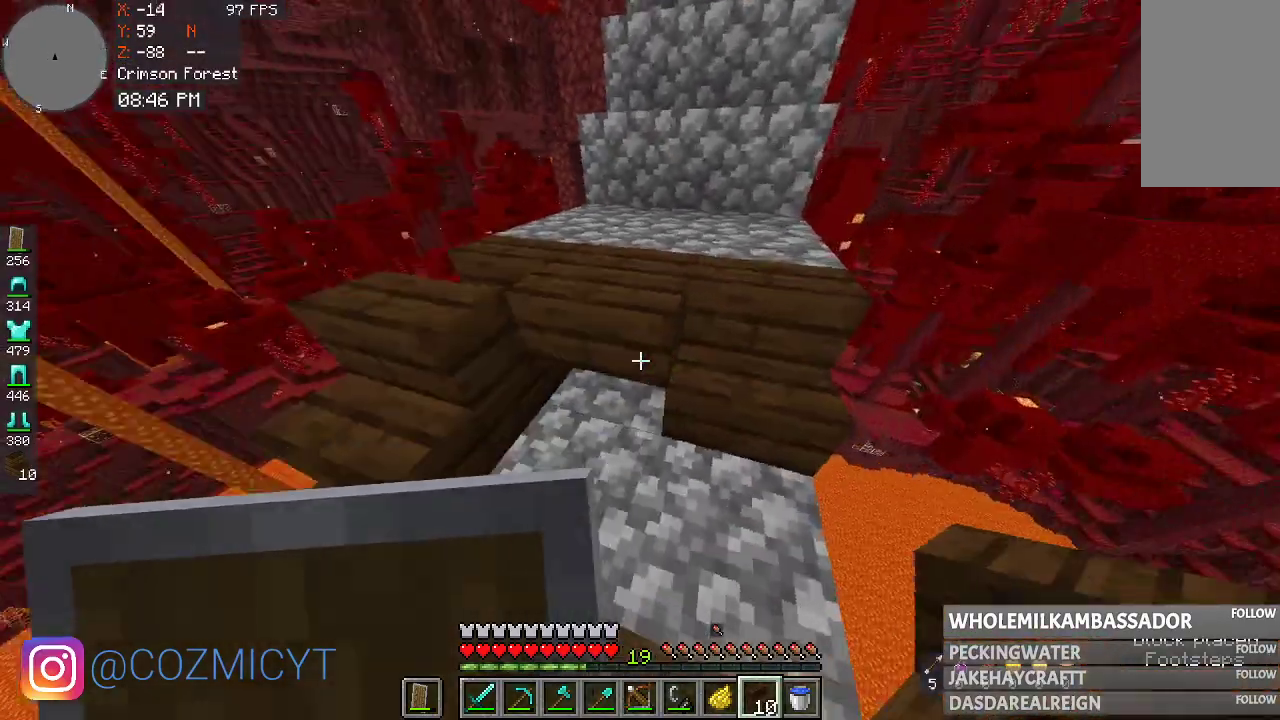
{"keys": ["a"], "mouse": [], "events": [[167, "a", "up"], [267, "s", "down"], [300, "a", "down"], [500, "s", "up"]]}
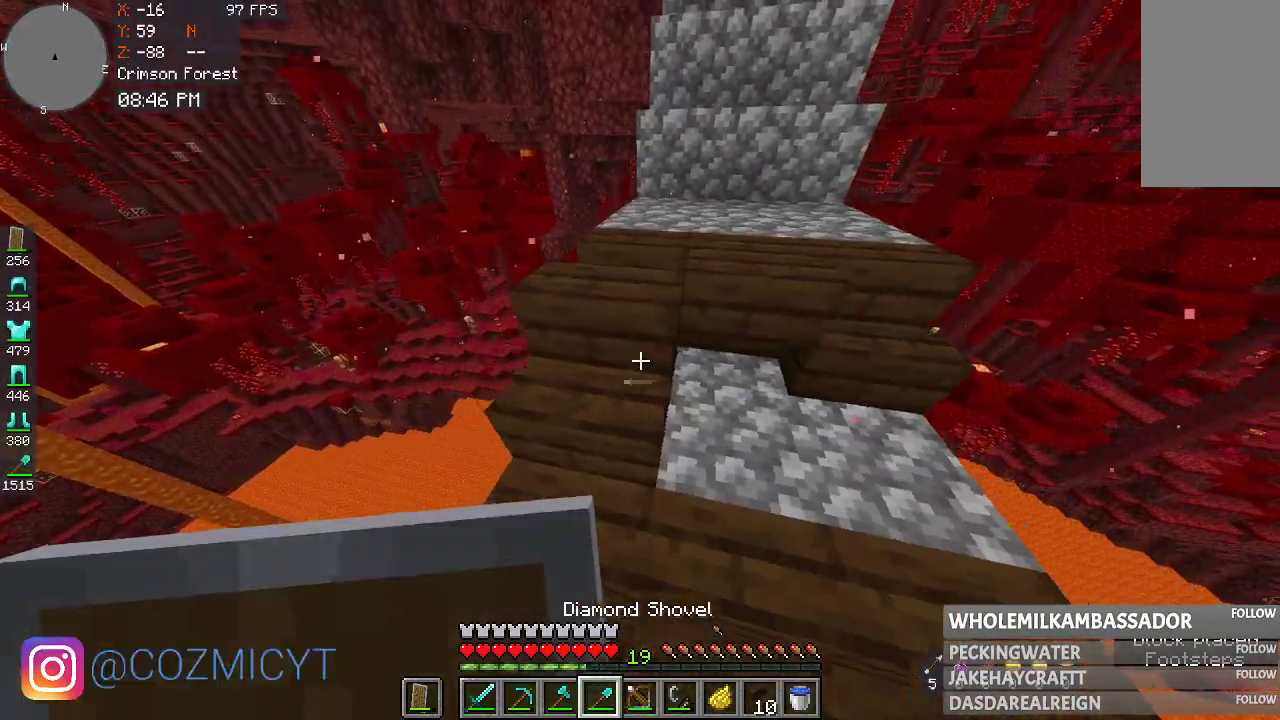
{"keys": [], "mouse": [], "events": [[100, "a", "up"]]}
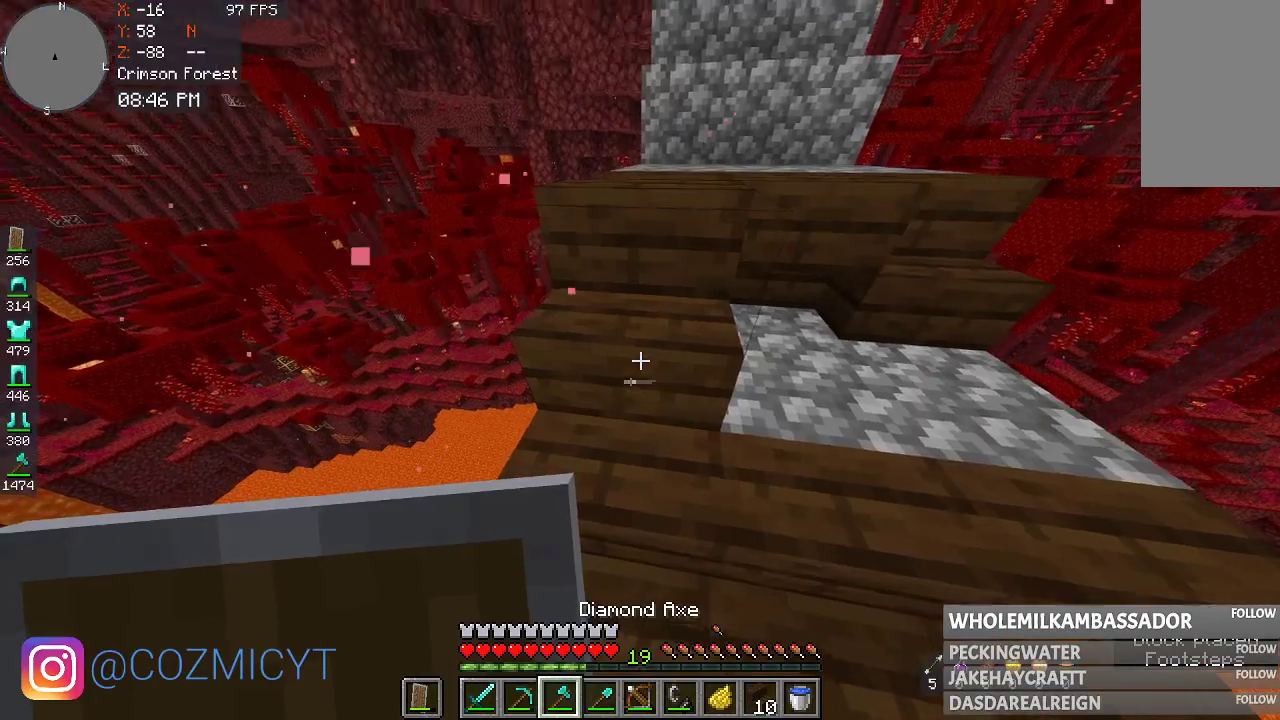
{"keys": [], "mouse": ["left"], "events": [[100, "mouse_left", "down"]]}
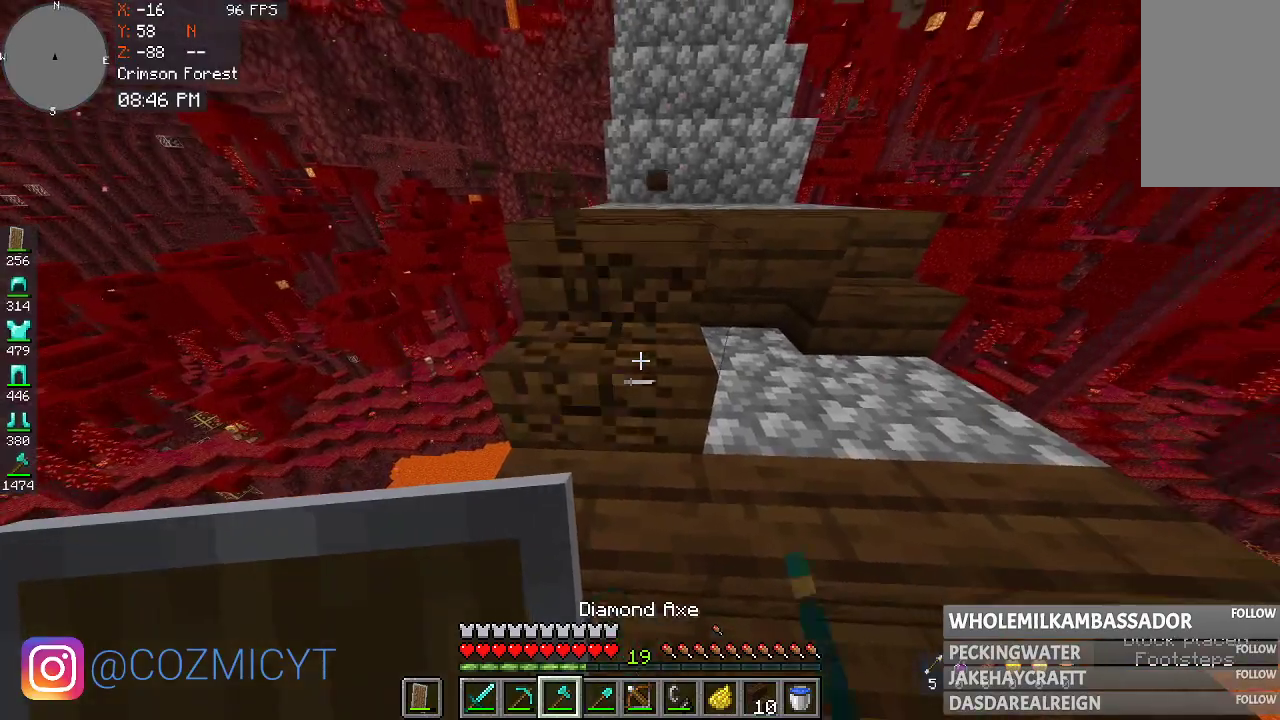
{"keys": [], "mouse": ["left"], "events": []}
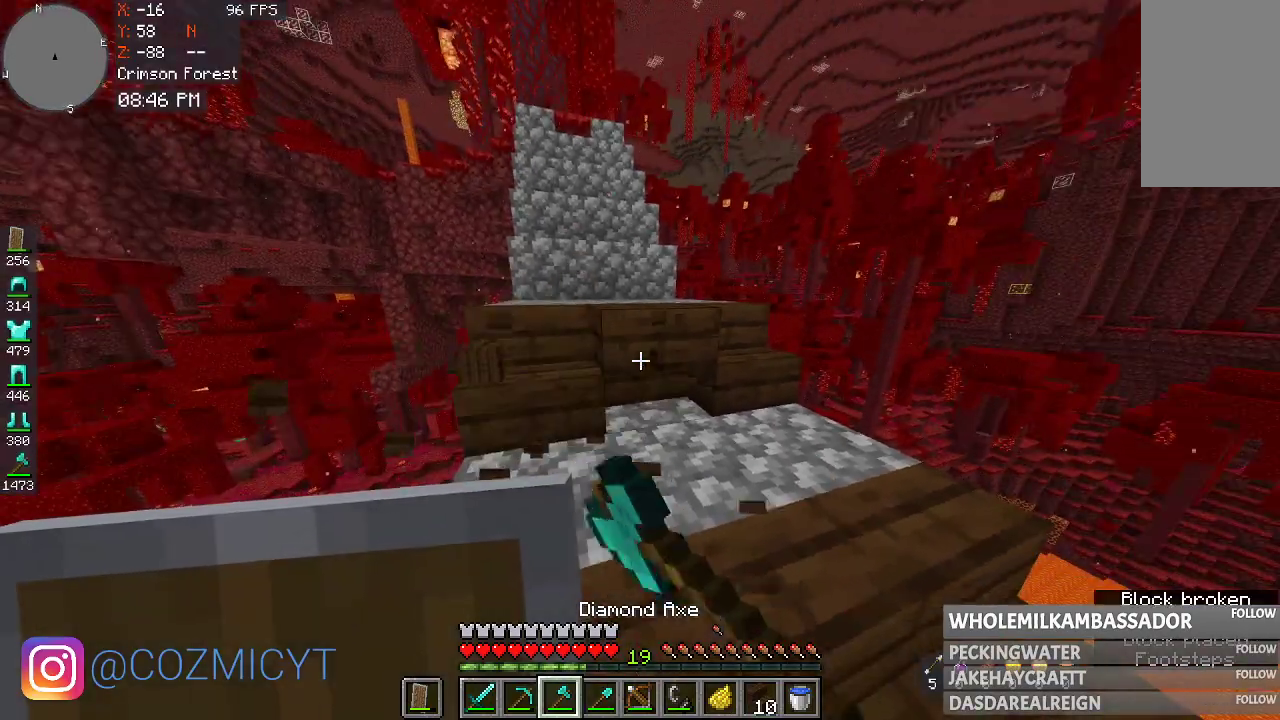
{"keys": ["w"], "mouse": ["left"], "events": [[33, "w", "down"], [167, "w", "up"], [400, "w", "down"]]}